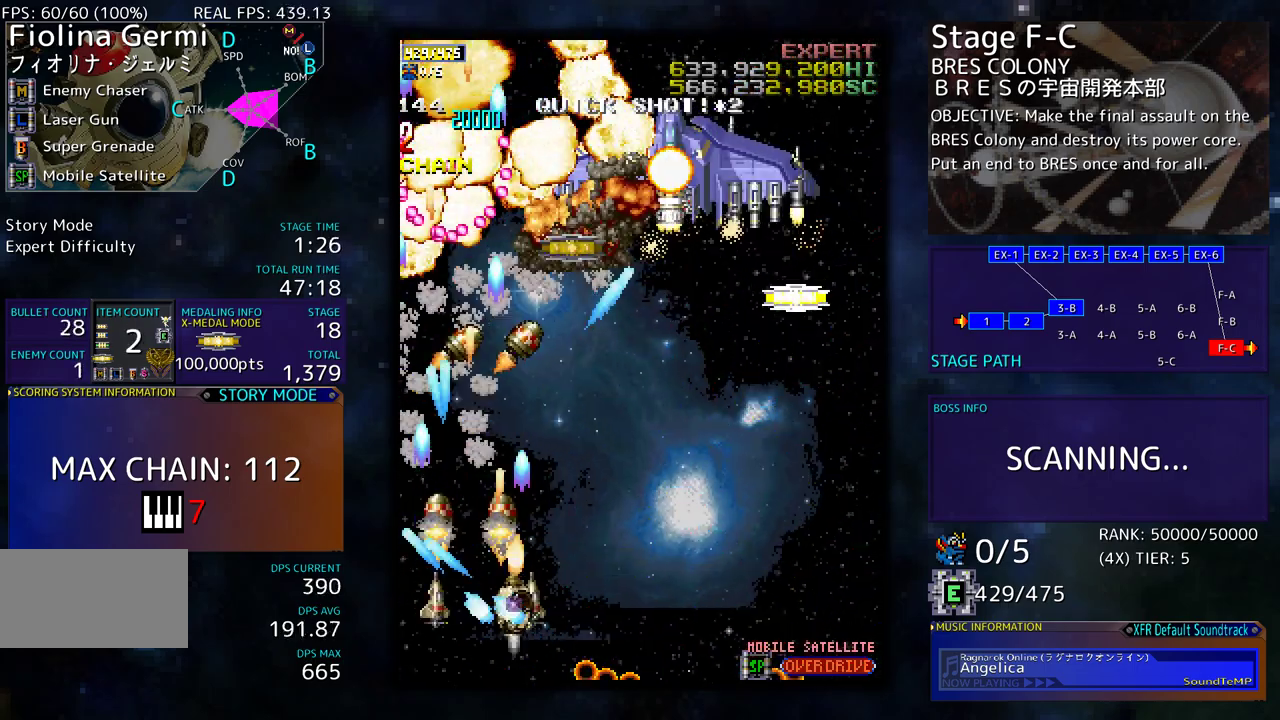
Gameplay with a controller; each line is a JSON object with the inputs held at the frame after it. "events" lists button and stick changes between this image and that frame as [ms after this image, input, new state], when the widget could be followed in between. Not read: L3 R3 other_buttons.
{"buttons": ["DPAD_UP"], "events": [[83, "DPAD_DOWN", "up"], [233, "DPAD_DOWN", "down"], [300, "DPAD_DOWN", "up"], [433, "DPAD_UP", "down"], [467, "DPAD_RIGHT", "up"]]}
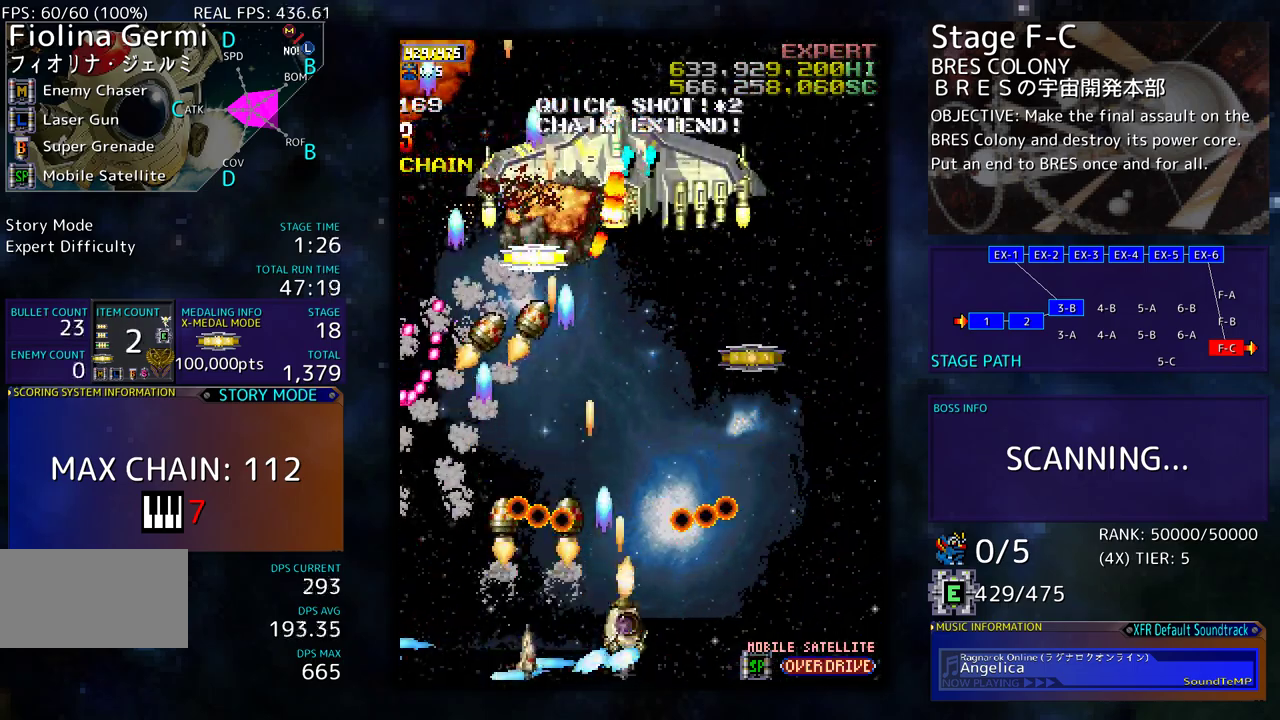
{"buttons": ["DPAD_UP", "DPAD_RIGHT"], "events": [[67, "DPAD_UP", "up"], [100, "DPAD_UP", "down"], [217, "DPAD_RIGHT", "down"]]}
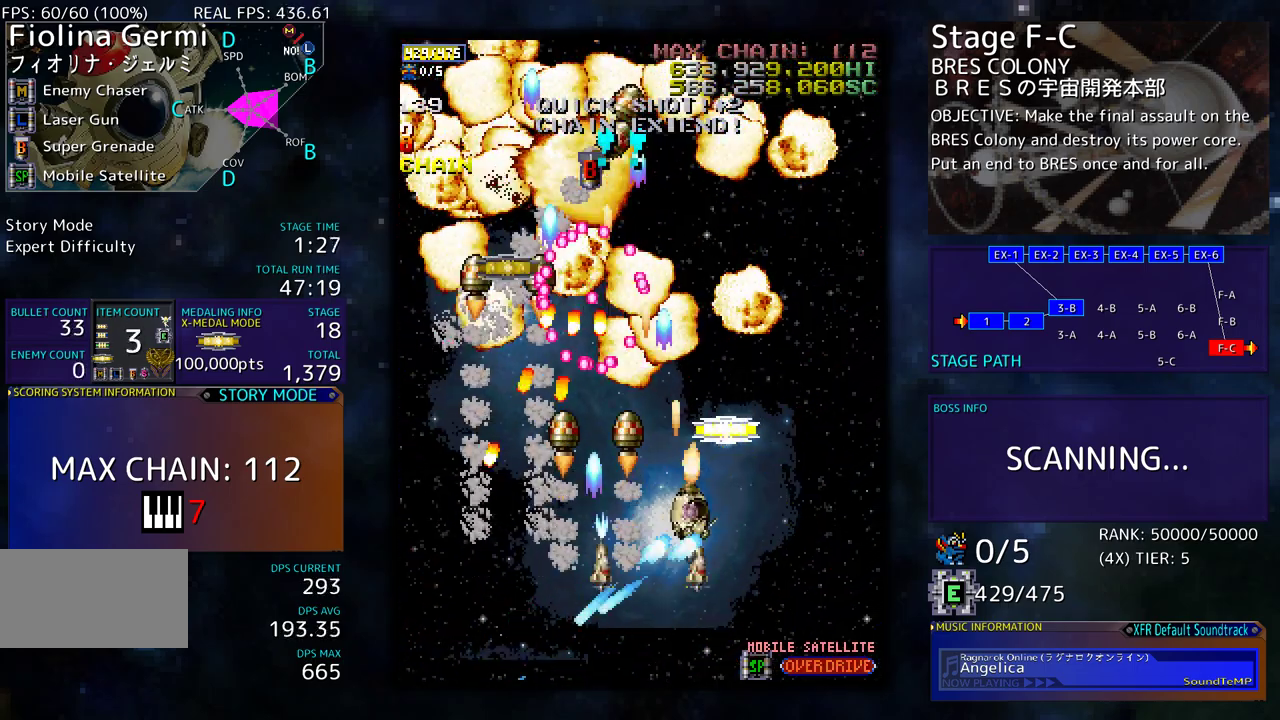
{"buttons": ["DPAD_RIGHT"], "events": [[133, "DPAD_RIGHT", "up"], [483, "DPAD_RIGHT", "down"], [500, "DPAD_UP", "up"]]}
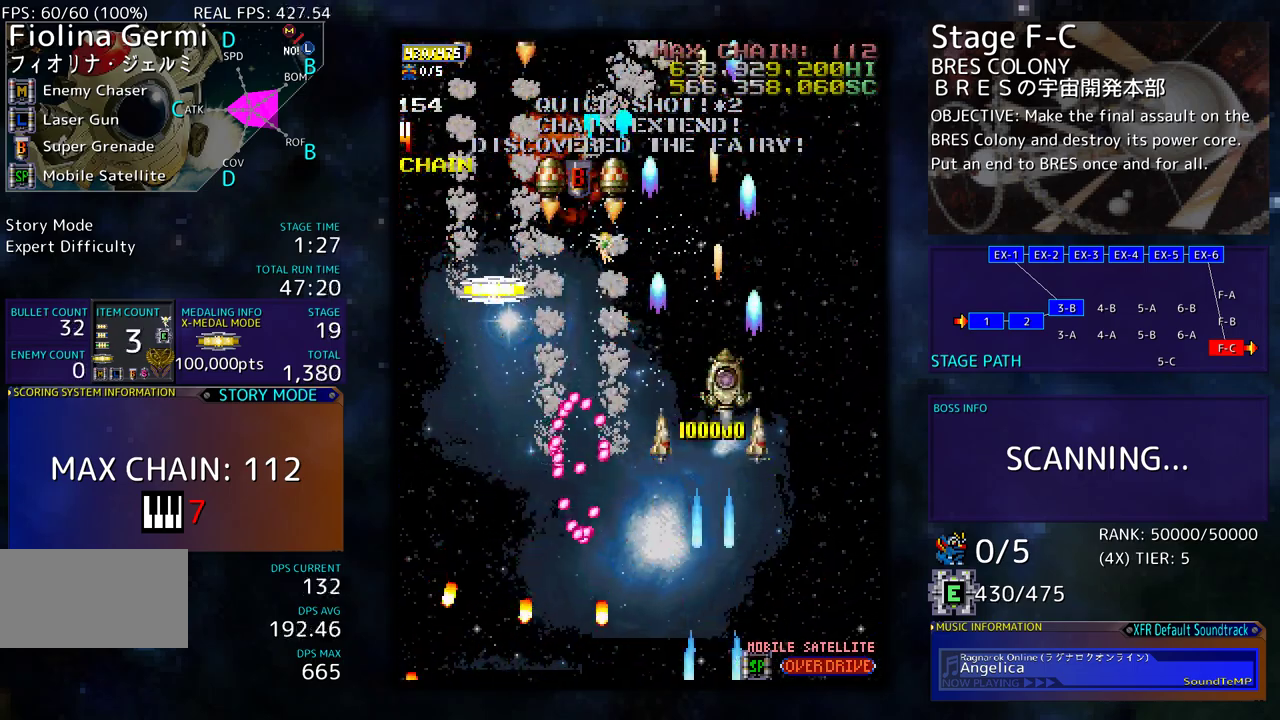
{"buttons": ["DPAD_LEFT"], "events": [[33, "DPAD_DOWN", "down"], [200, "DPAD_RIGHT", "up"], [267, "DPAD_DOWN", "up"], [300, "DPAD_DOWN", "down"], [300, "DPAD_LEFT", "down"], [433, "DPAD_DOWN", "up"]]}
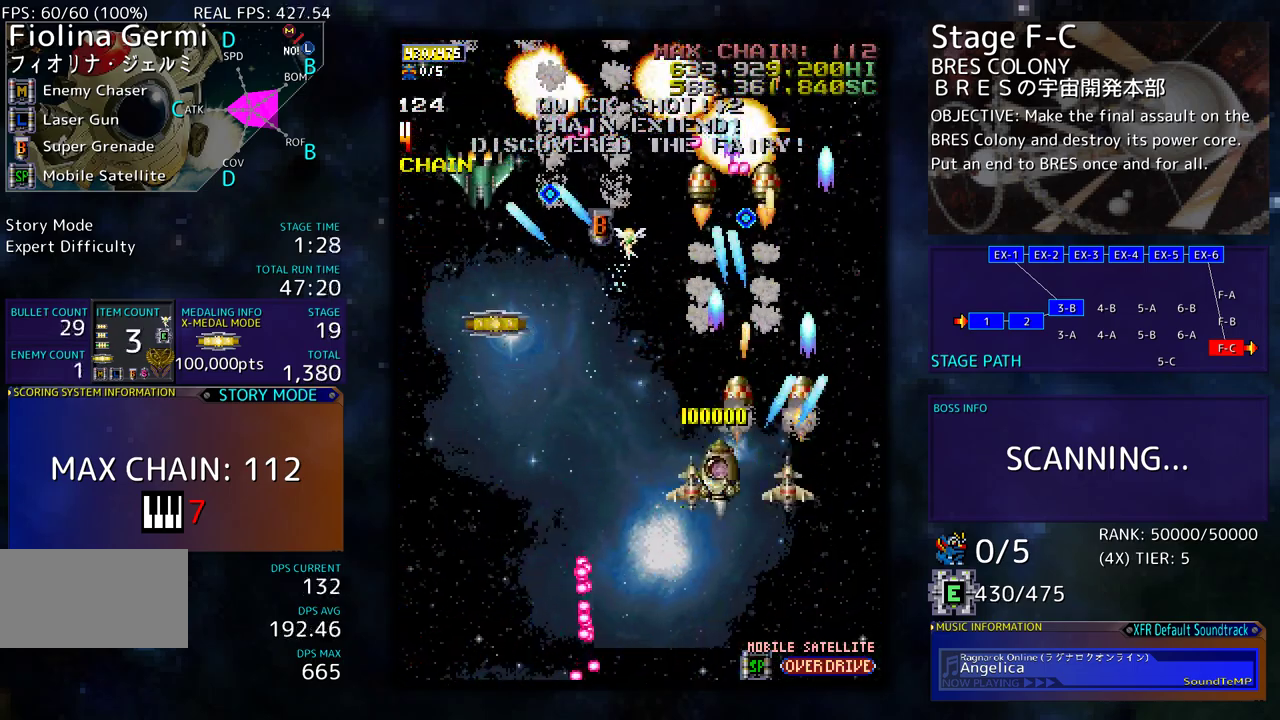
{"buttons": ["DPAD_UP", "DPAD_LEFT"], "events": [[83, "DPAD_LEFT", "up"], [100, "DPAD_DOWN", "down"], [100, "DPAD_LEFT", "down"], [383, "DPAD_DOWN", "up"], [467, "DPAD_UP", "down"]]}
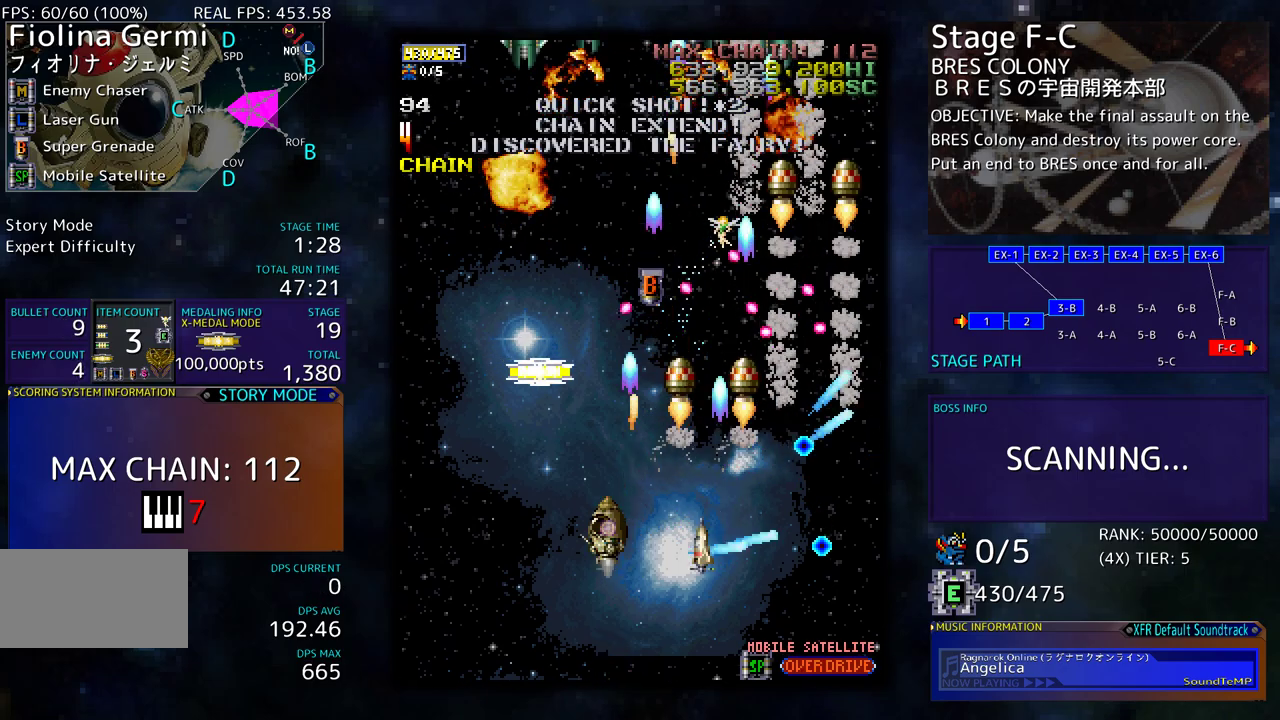
{"buttons": ["DPAD_DOWN", "DPAD_LEFT"], "events": [[217, "DPAD_LEFT", "up"], [333, "DPAD_LEFT", "down"], [367, "DPAD_UP", "up"], [400, "DPAD_DOWN", "down"]]}
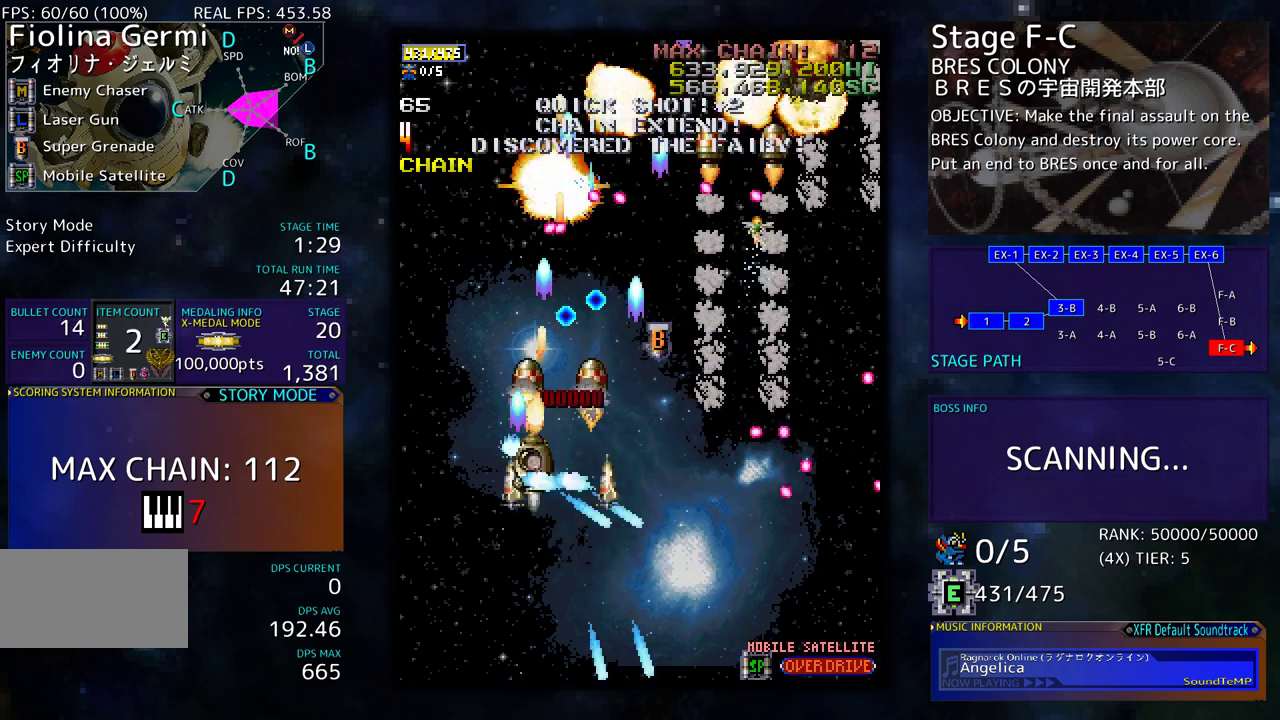
{"buttons": ["DPAD_UP", "DPAD_RIGHT"]}
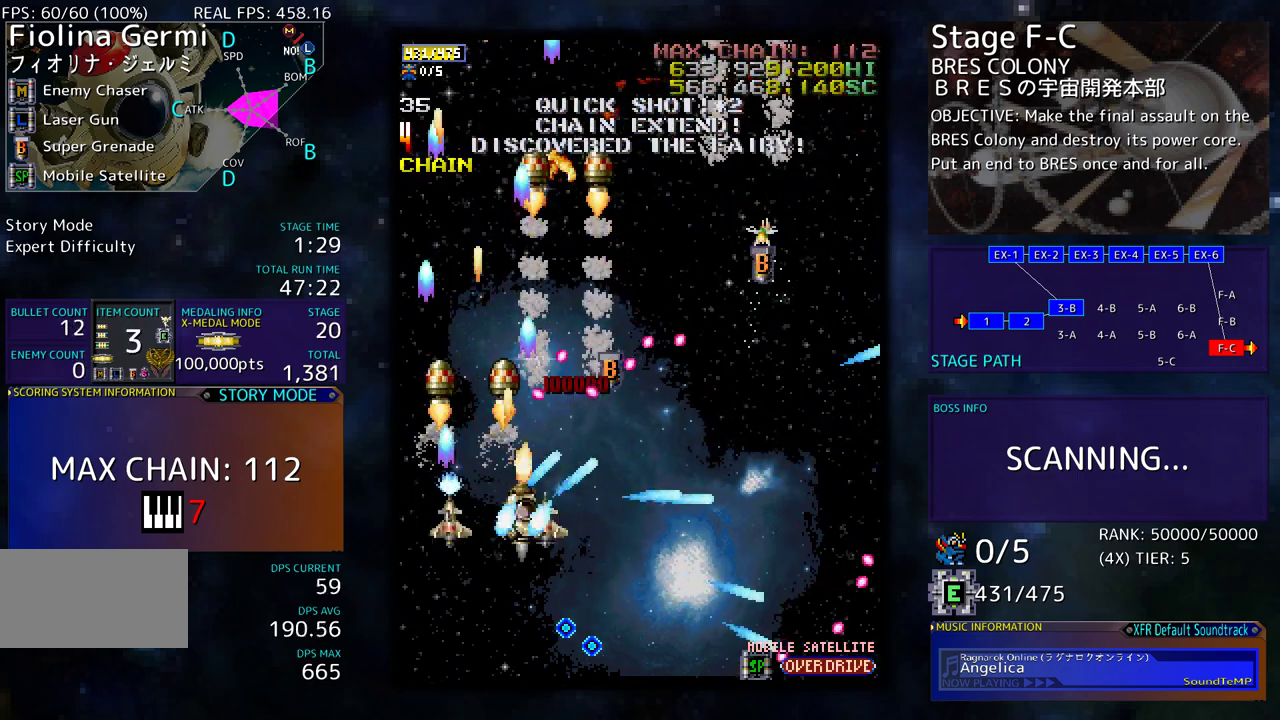
{"buttons": ["DPAD_DOWN", "DPAD_RIGHT"], "events": [[33, "DPAD_UP", "up"], [67, "DPAD_DOWN", "down"]]}
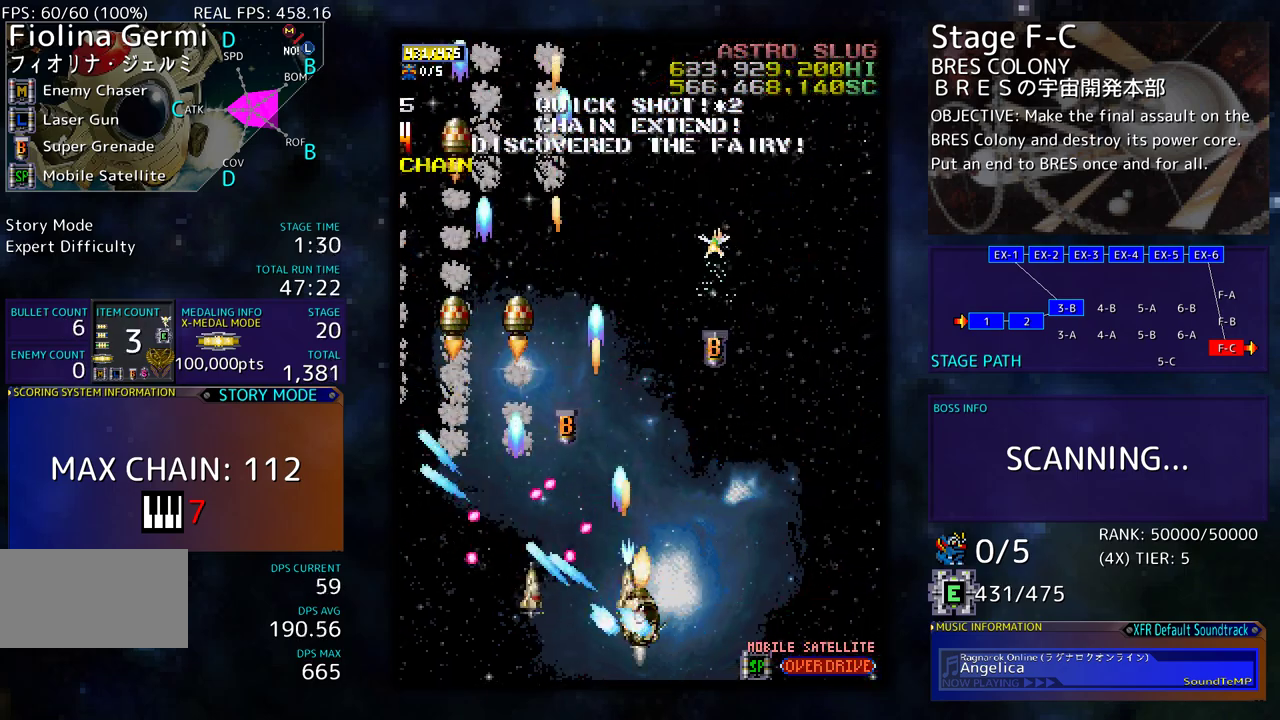
{"buttons": ["DPAD_UP"], "events": [[83, "DPAD_DOWN", "up"], [150, "DPAD_UP", "down"], [217, "DPAD_RIGHT", "up"], [300, "DPAD_LEFT", "down"], [433, "DPAD_LEFT", "up"]]}
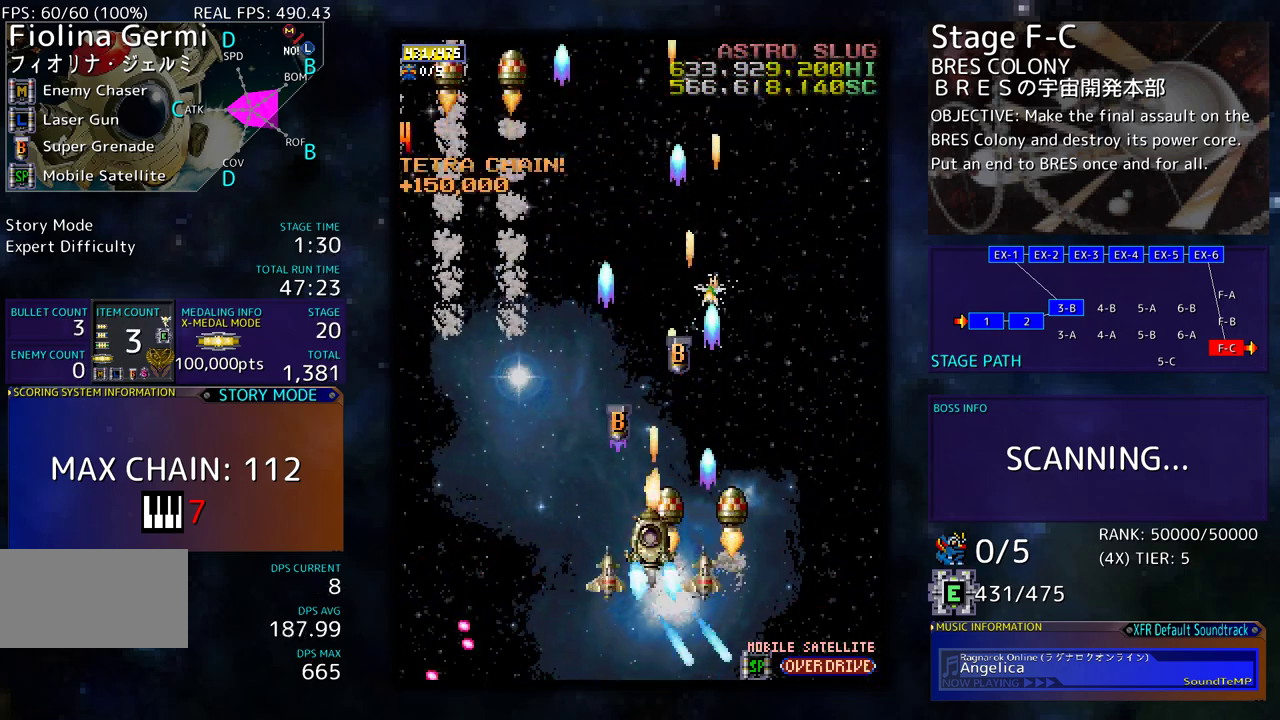
{"buttons": ["DPAD_UP"], "events": []}
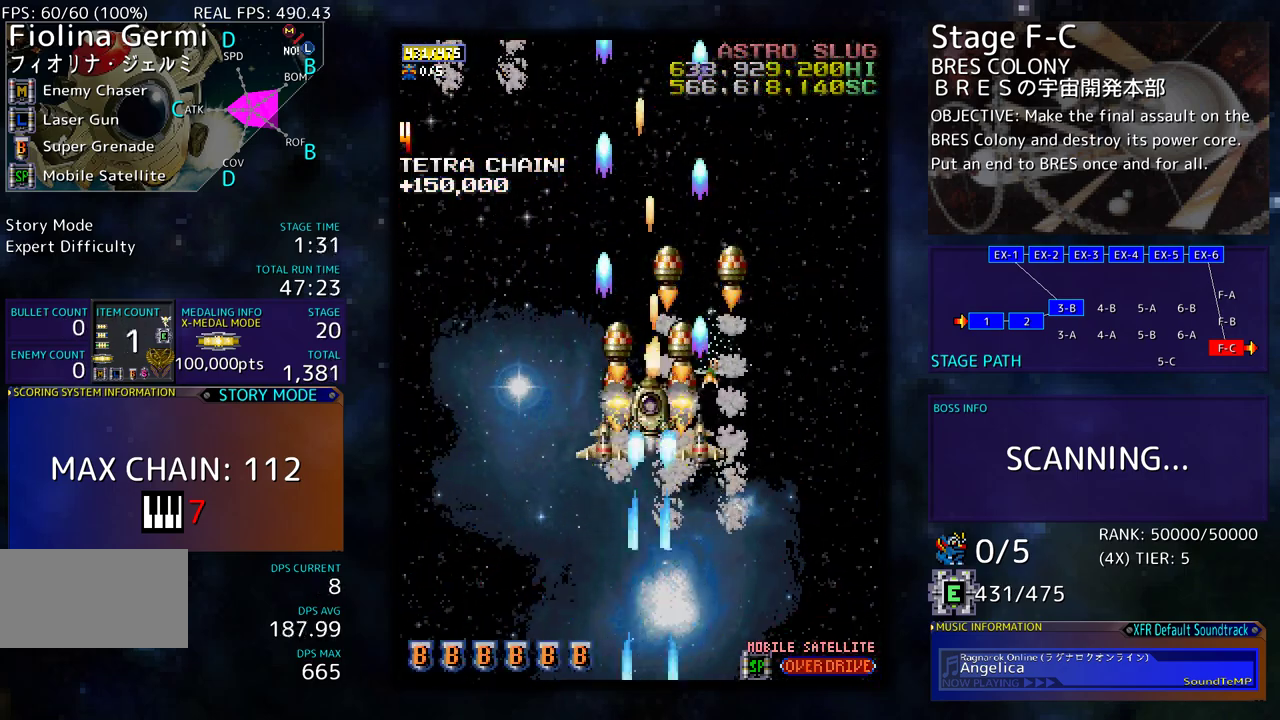
{"buttons": ["DPAD_DOWN"], "events": [[17, "DPAD_LEFT", "down"], [33, "DPAD_LEFT", "up"], [67, "DPAD_RIGHT", "down"], [67, "DPAD_UP", "up"], [117, "DPAD_DOWN", "down"], [450, "DPAD_RIGHT", "up"]]}
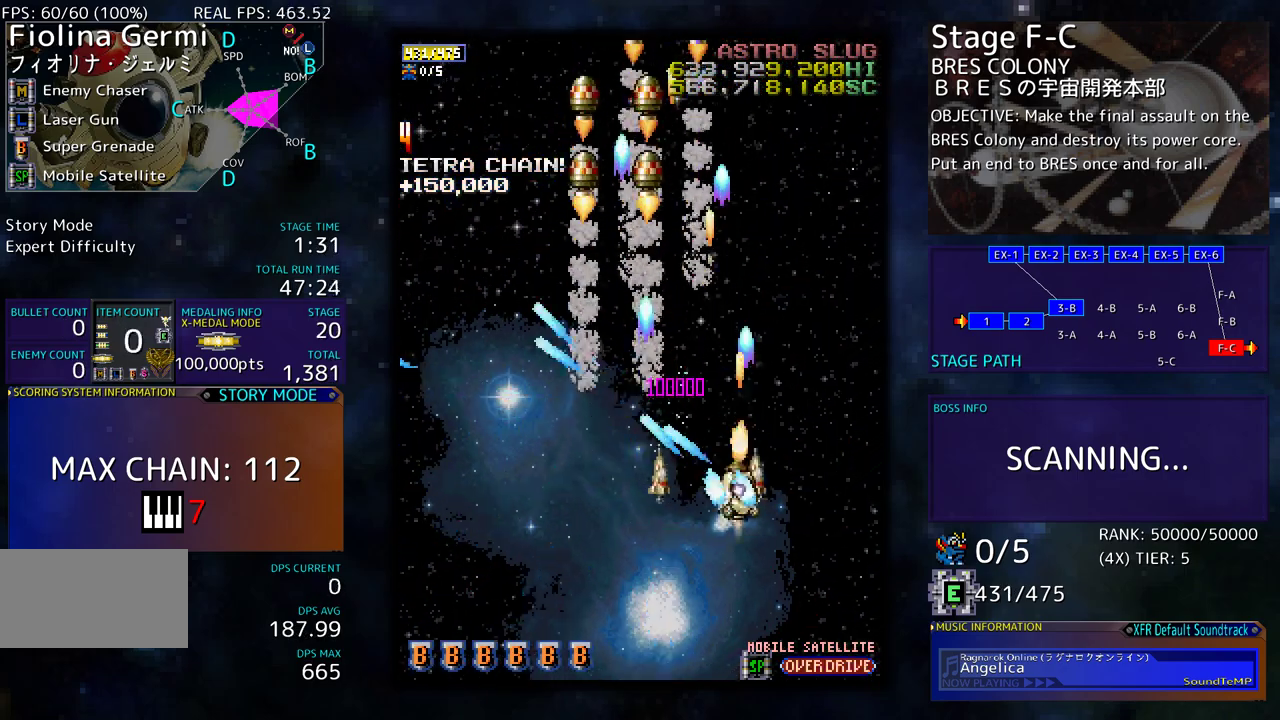
{"buttons": [], "events": [[100, "DPAD_DOWN", "up"]]}
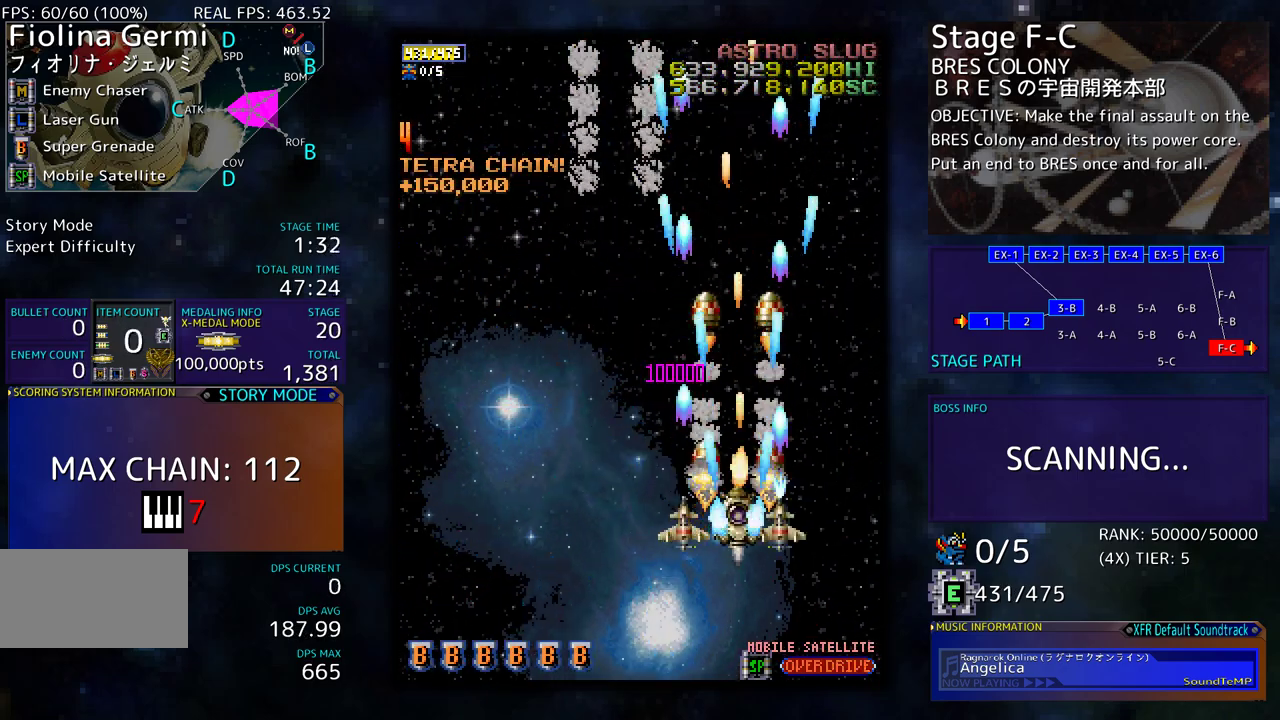
{"buttons": [], "events": []}
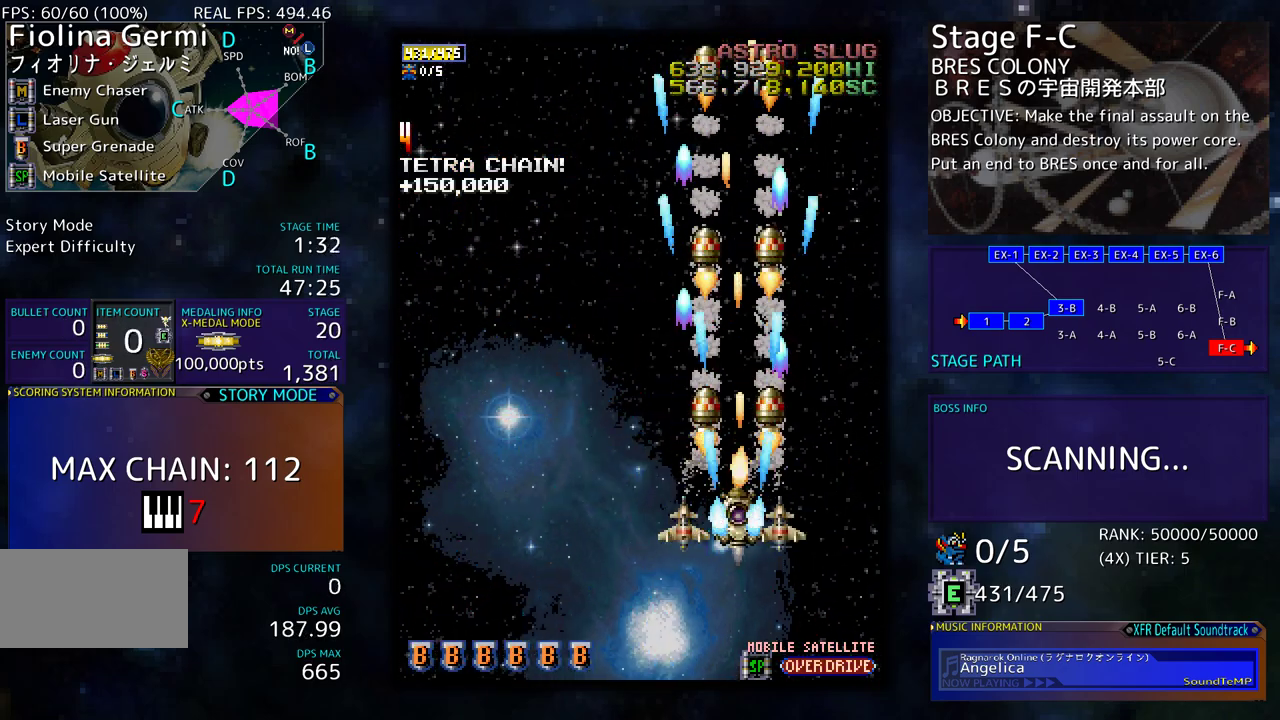
{"buttons": ["DPAD_LEFT"], "events": [[267, "DPAD_LEFT", "down"]]}
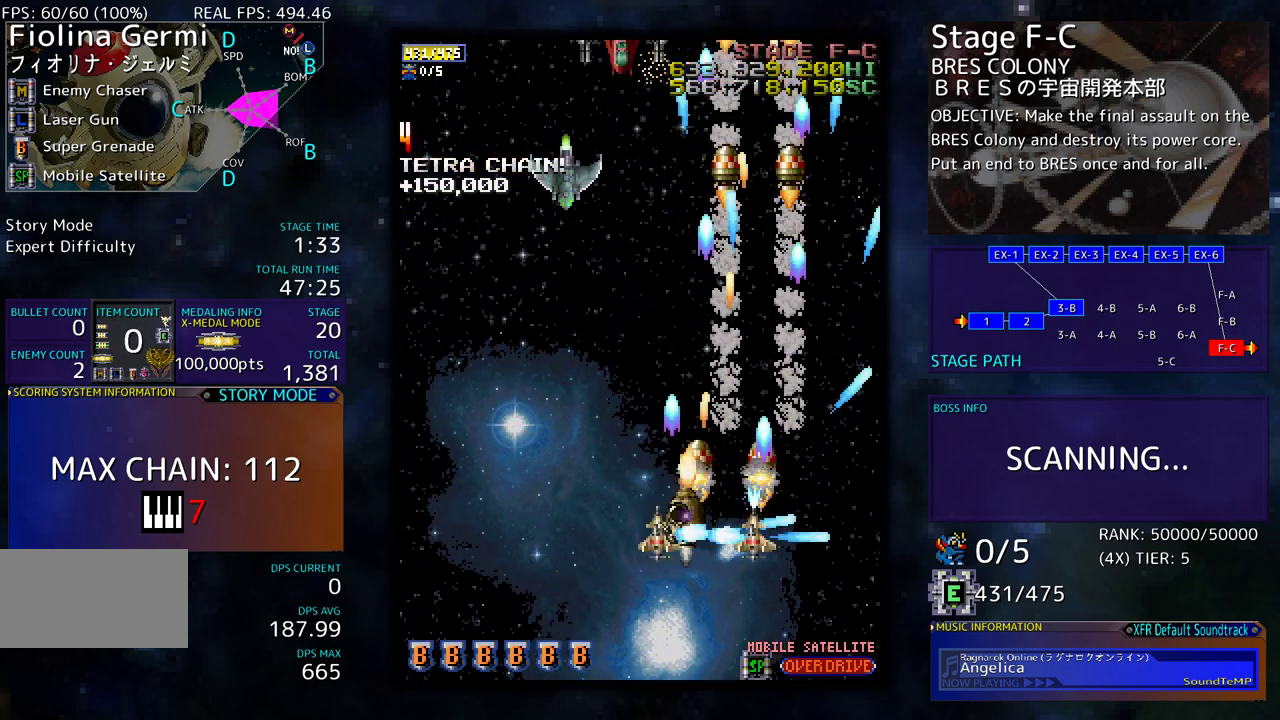
{"buttons": ["DPAD_LEFT"], "events": [[33, "DPAD_DOWN", "down"], [33, "DPAD_LEFT", "up"], [83, "DPAD_RIGHT", "down"], [133, "DPAD_RIGHT", "up"], [200, "DPAD_LEFT", "down"], [233, "DPAD_DOWN", "up"], [350, "DPAD_DOWN", "down"], [400, "DPAD_DOWN", "up"], [417, "DPAD_LEFT", "up"], [483, "DPAD_LEFT", "down"]]}
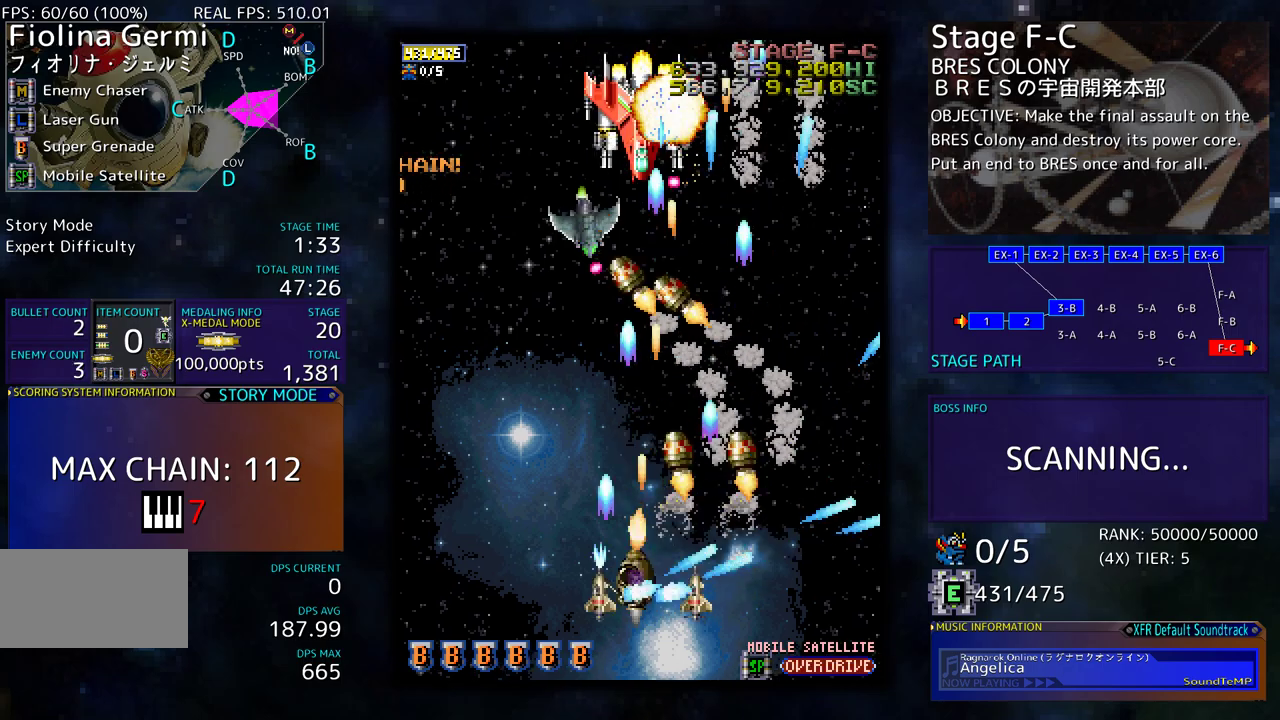
{"buttons": ["DPAD_UP", "DPAD_LEFT"], "events": [[50, "DPAD_LEFT", "up"], [100, "DPAD_LEFT", "down"], [117, "DPAD_DOWN", "down"], [150, "DPAD_DOWN", "up"], [217, "DPAD_LEFT", "up"], [300, "DPAD_LEFT", "down"], [317, "DPAD_UP", "down"], [350, "DPAD_UP", "up"], [400, "DPAD_LEFT", "up"], [467, "DPAD_LEFT", "down"], [467, "DPAD_UP", "down"]]}
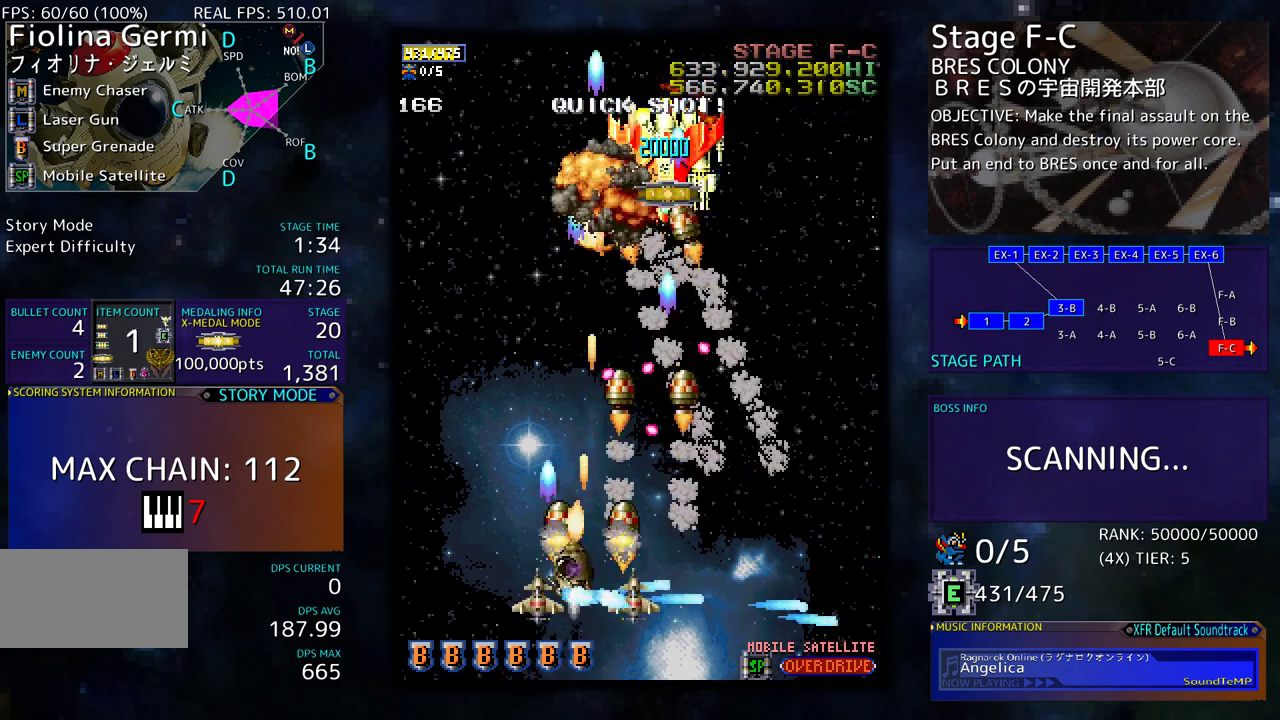
{"buttons": ["DPAD_RIGHT"], "events": [[83, "DPAD_UP", "up"], [117, "DPAD_UP", "down"], [300, "DPAD_LEFT", "up"], [333, "DPAD_LEFT", "down"], [367, "DPAD_LEFT", "up"], [433, "DPAD_RIGHT", "down"], [450, "DPAD_UP", "up"]]}
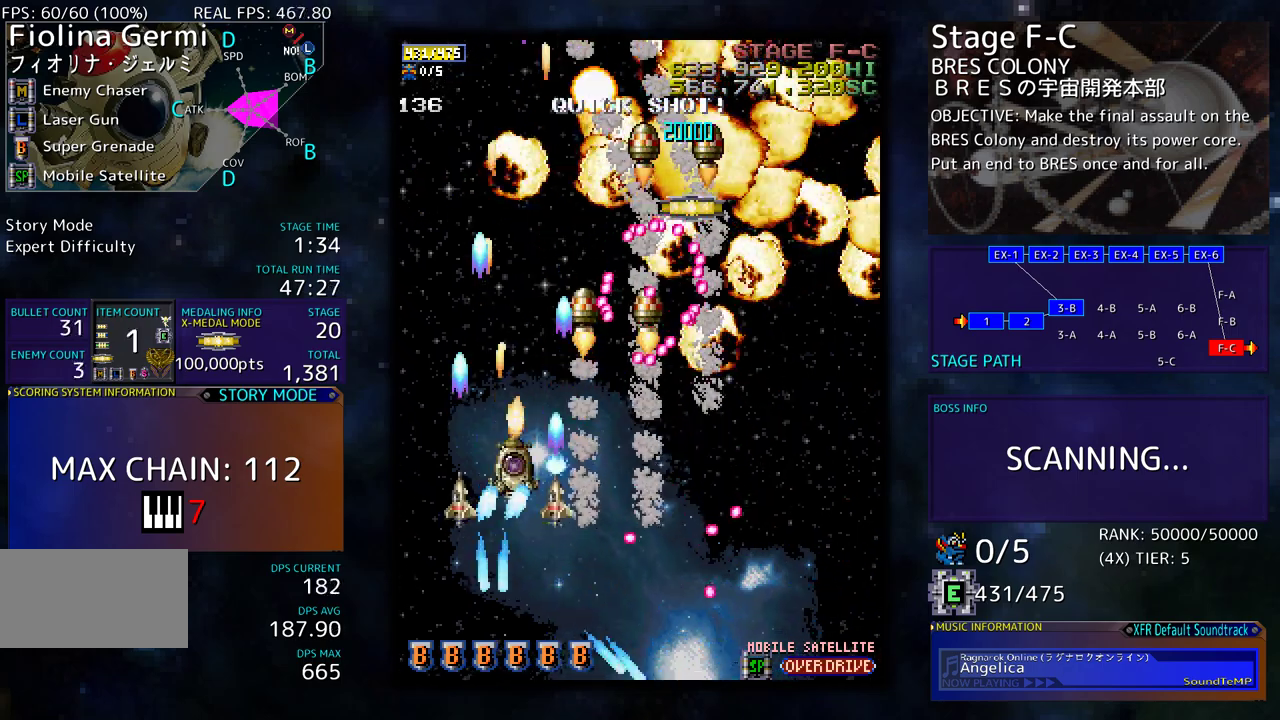
{"buttons": ["DPAD_DOWN", "DPAD_RIGHT"], "events": [[150, "DPAD_DOWN", "down"]]}
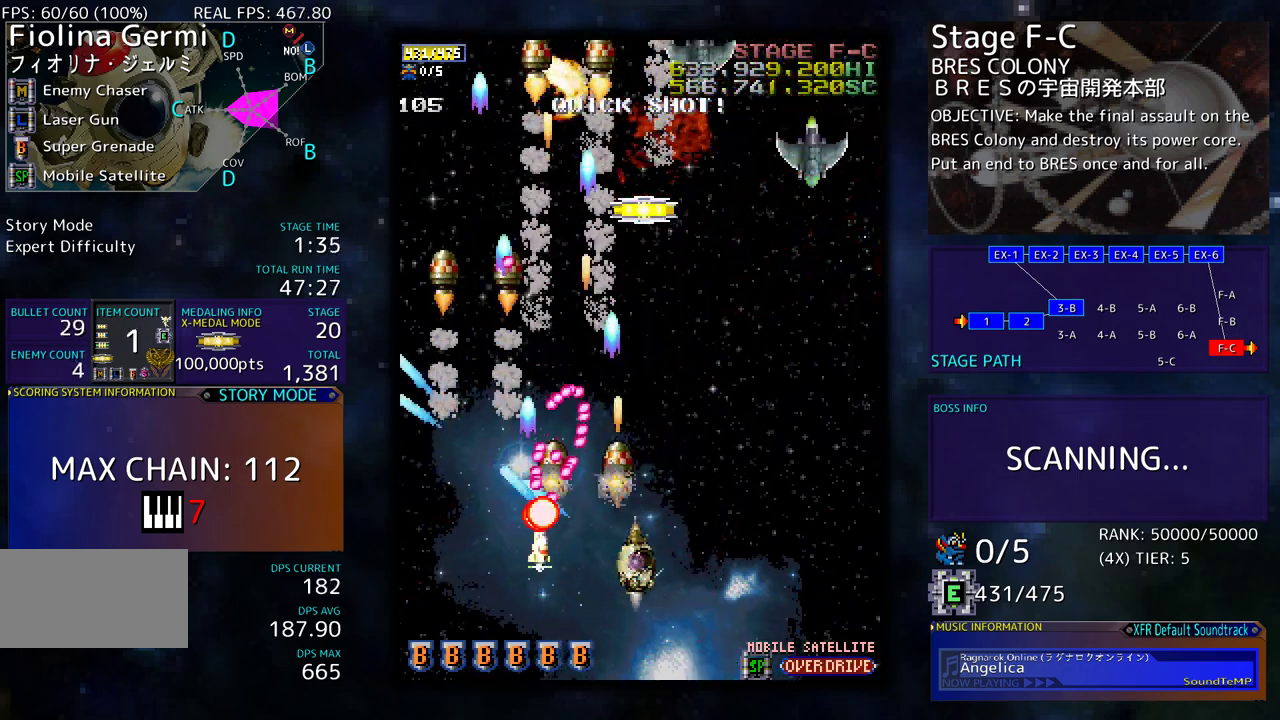
{"buttons": ["DPAD_DOWN"], "events": [[117, "DPAD_DOWN", "up"], [150, "DPAD_UP", "down"], [317, "DPAD_UP", "up"], [367, "DPAD_DOWN", "down"], [433, "DPAD_RIGHT", "up"]]}
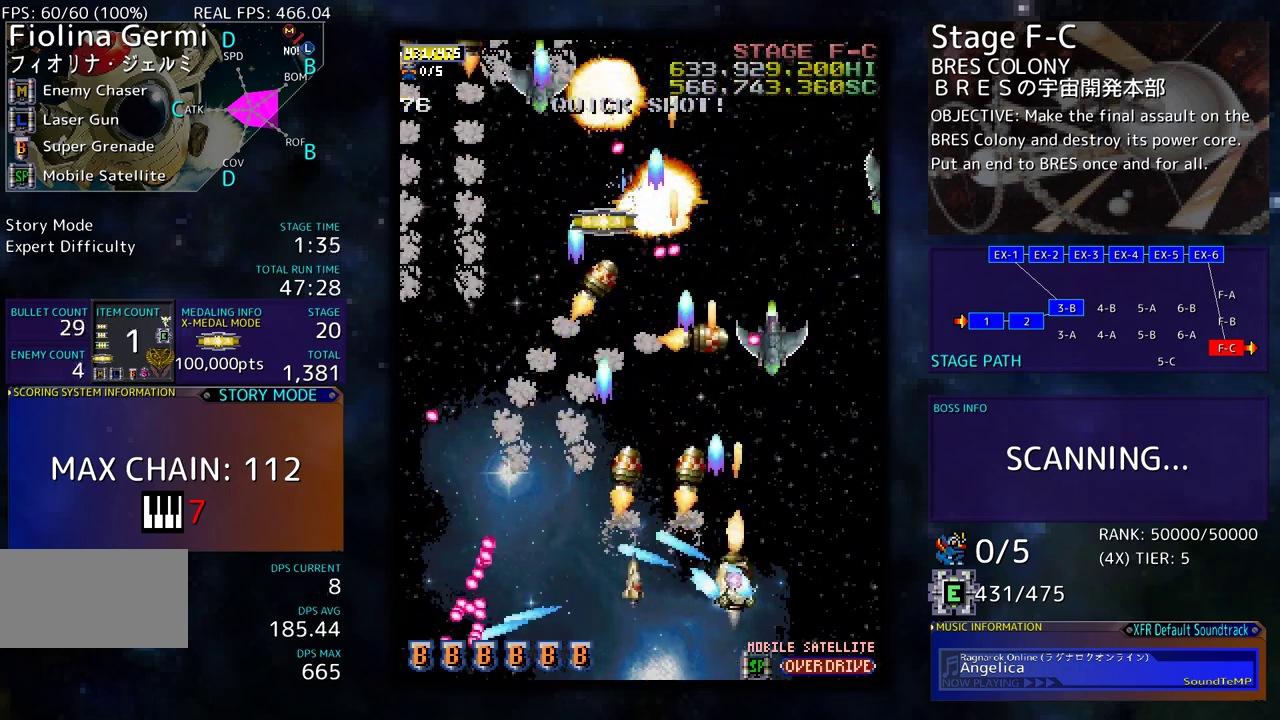
{"buttons": ["DPAD_UP", "DPAD_LEFT"], "events": [[33, "DPAD_LEFT", "down"], [83, "DPAD_DOWN", "up"], [367, "DPAD_UP", "down"]]}
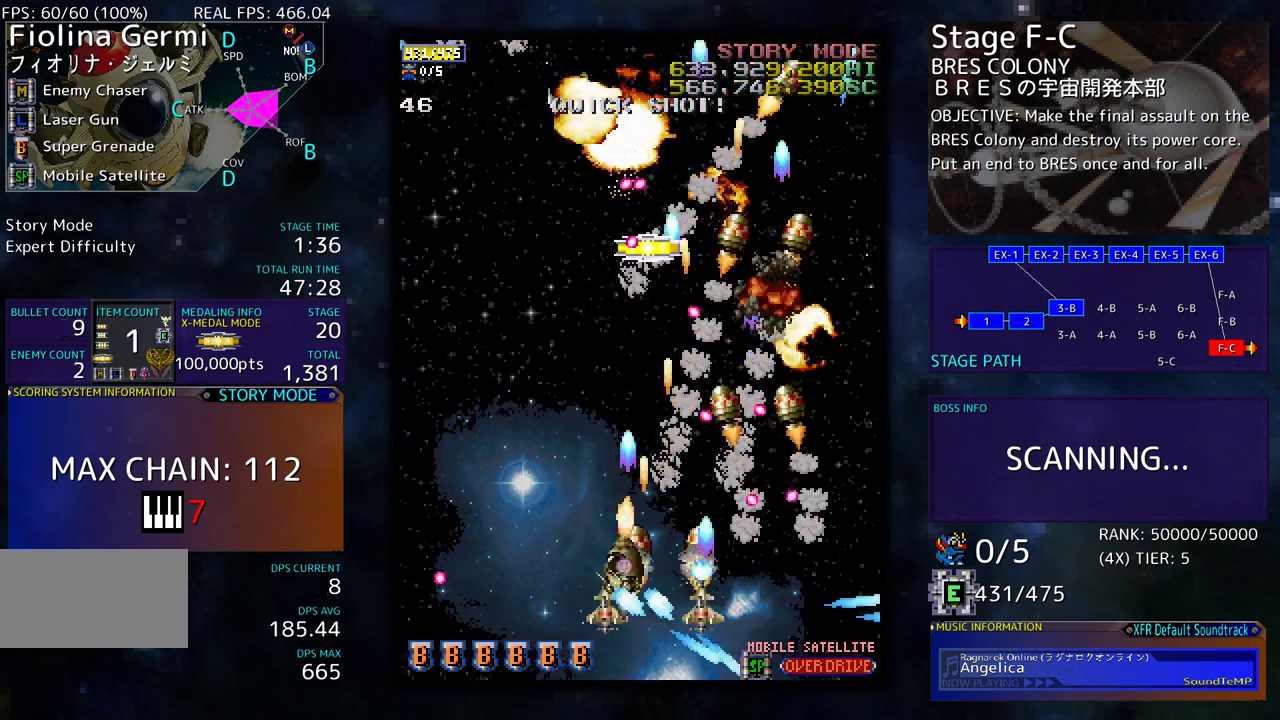
{"buttons": ["DPAD_UP", "DPAD_LEFT"], "events": [[50, "DPAD_UP", "up"], [167, "DPAD_UP", "down"]]}
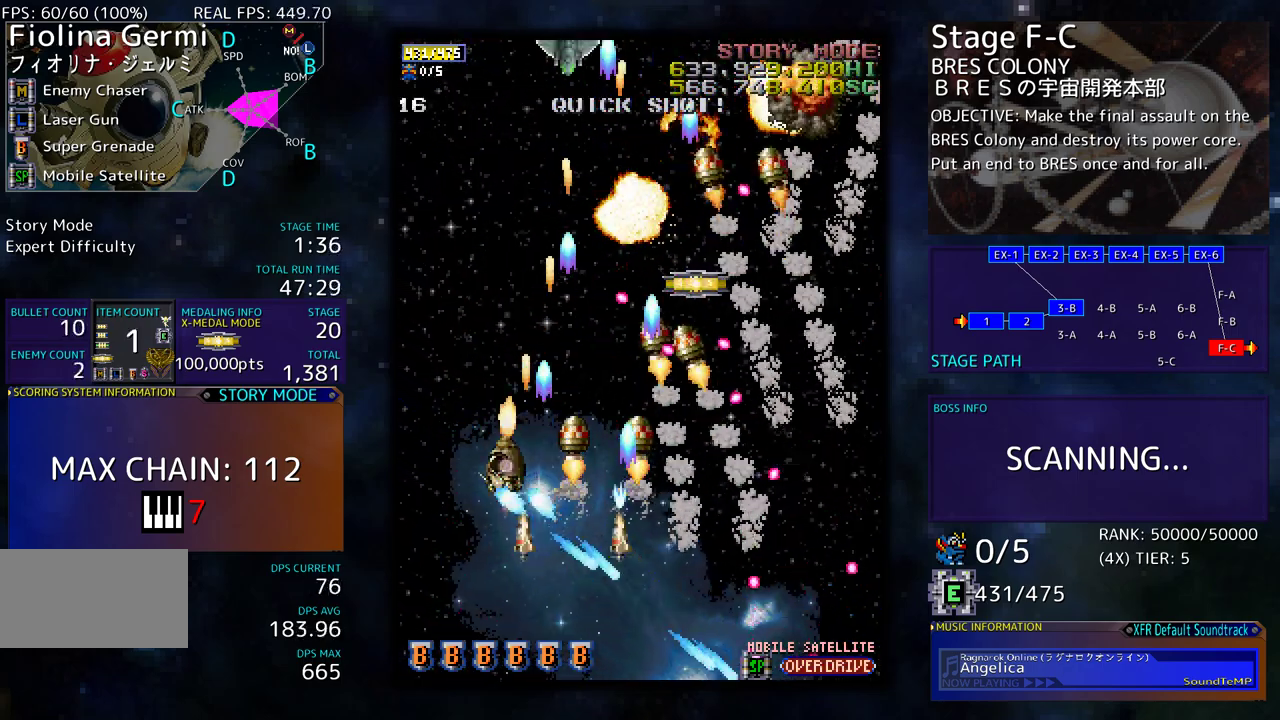
{"buttons": [], "events": [[50, "DPAD_UP", "up"], [150, "DPAD_UP", "down"], [183, "DPAD_LEFT", "up"], [200, "DPAD_RIGHT", "down"], [200, "DPAD_UP", "up"], [300, "DPAD_DOWN", "down"], [350, "DPAD_DOWN", "up"], [350, "DPAD_RIGHT", "up"]]}
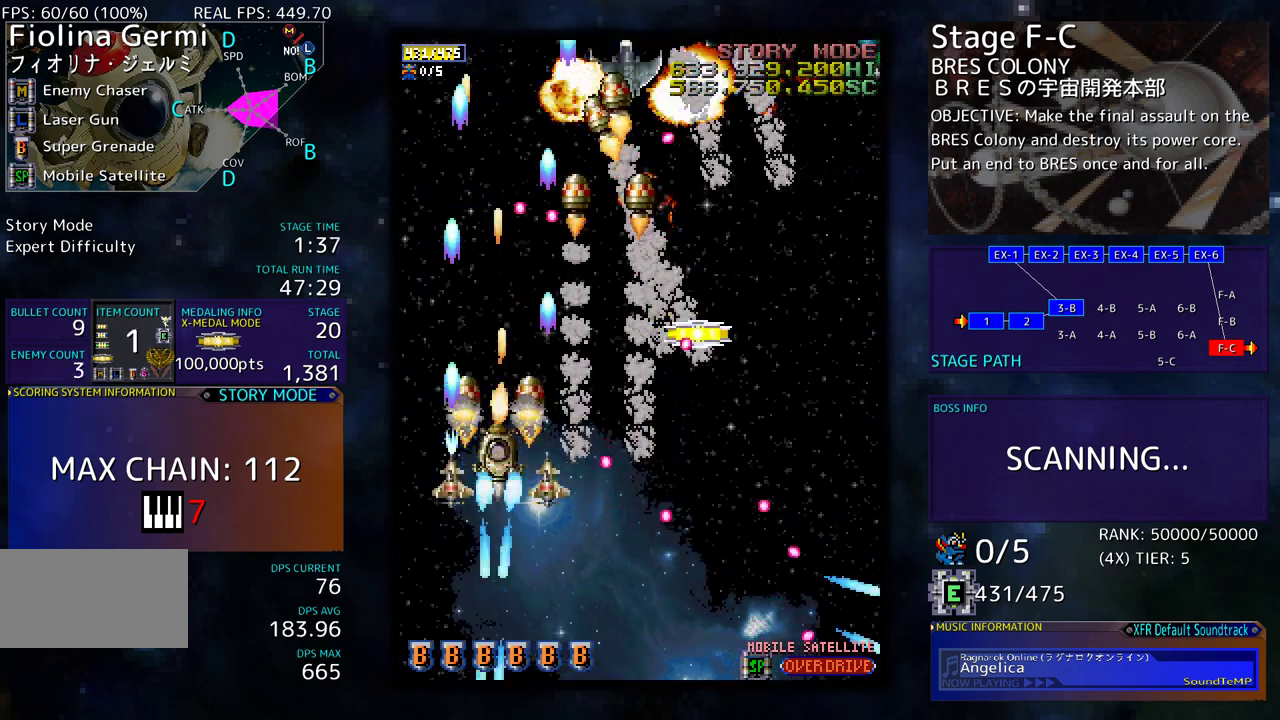
{"buttons": ["DPAD_RIGHT"], "events": [[50, "DPAD_RIGHT", "down"], [83, "DPAD_UP", "down"], [400, "DPAD_UP", "up"]]}
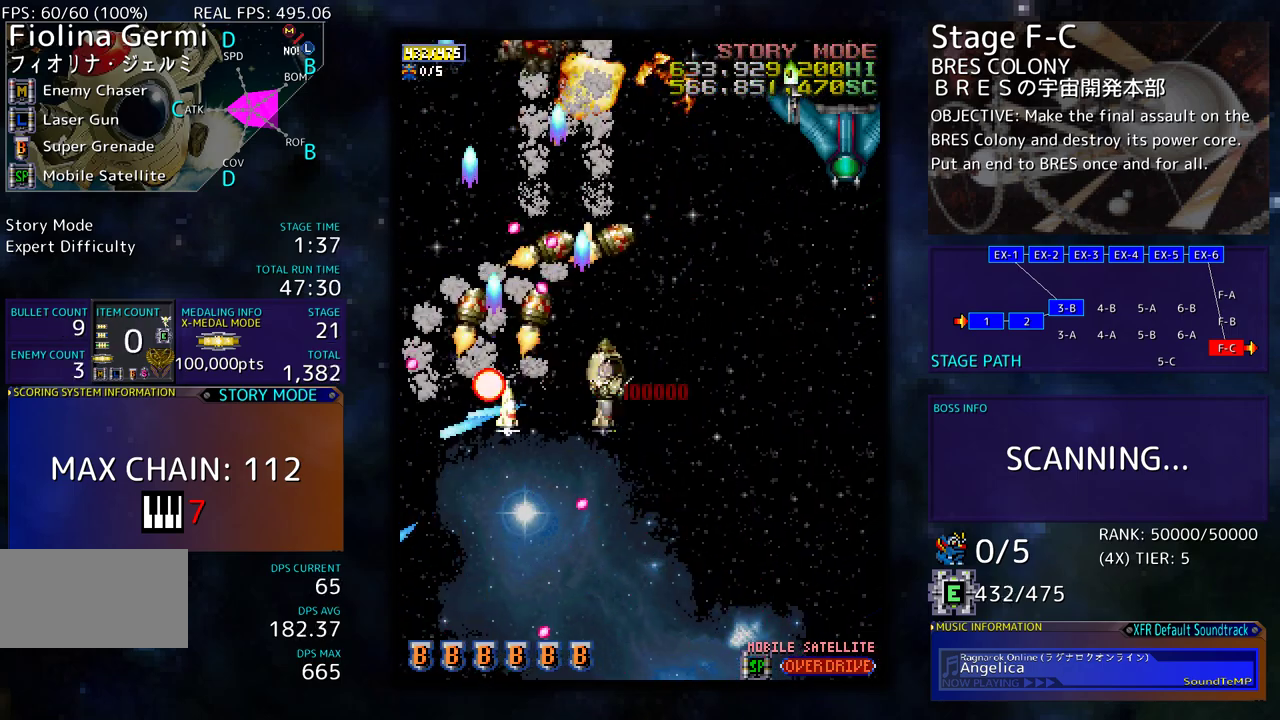
{"buttons": ["DPAD_RIGHT"], "events": [[33, "DPAD_DOWN", "down"], [233, "DPAD_DOWN", "up"]]}
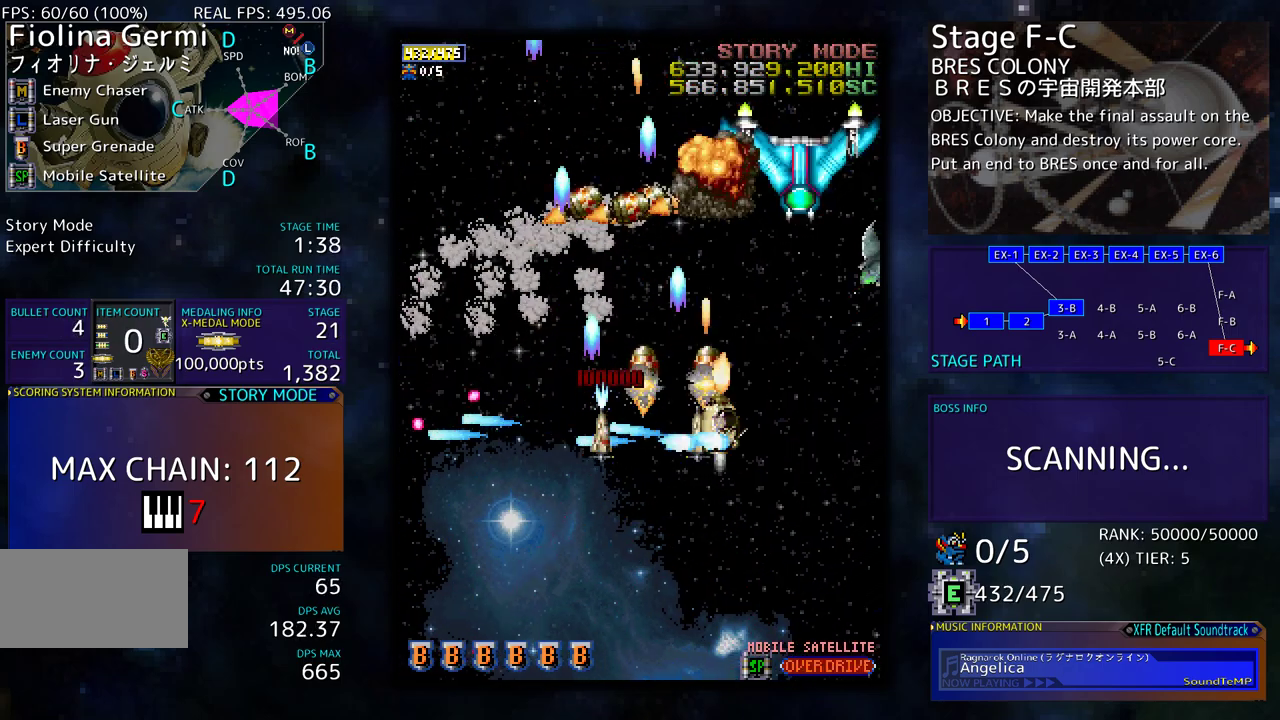
{"buttons": ["DPAD_DOWN", "DPAD_LEFT"], "events": [[133, "DPAD_DOWN", "down"], [233, "DPAD_RIGHT", "up"], [350, "DPAD_LEFT", "down"]]}
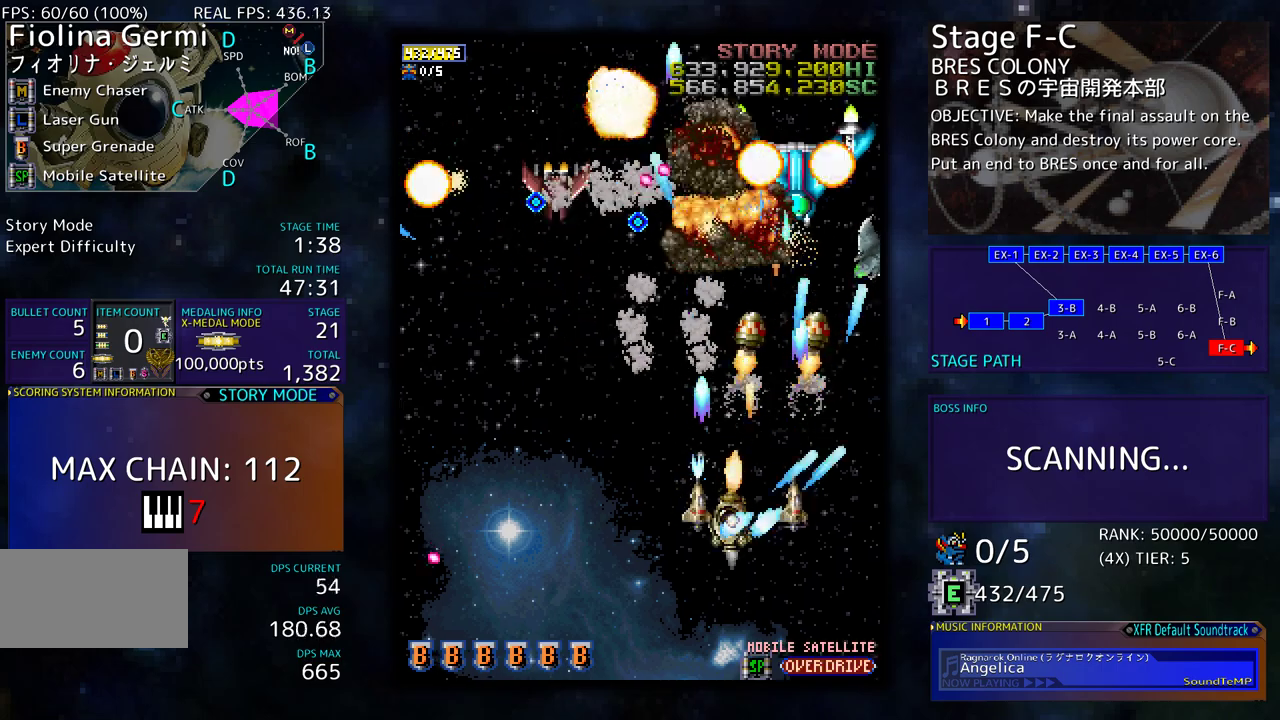
{"buttons": ["DPAD_LEFT"], "events": [[500, "DPAD_DOWN", "up"]]}
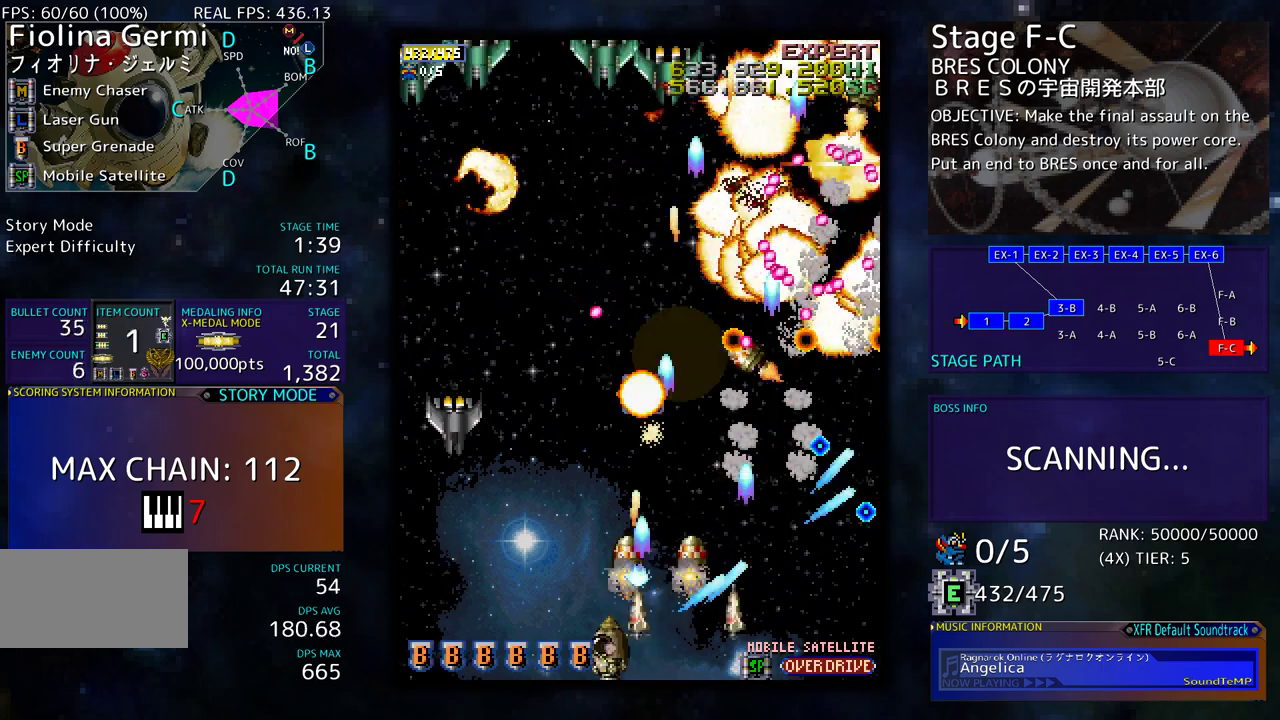
{"buttons": ["DPAD_LEFT"], "events": [[33, "DPAD_DOWN", "down"], [383, "DPAD_DOWN", "up"]]}
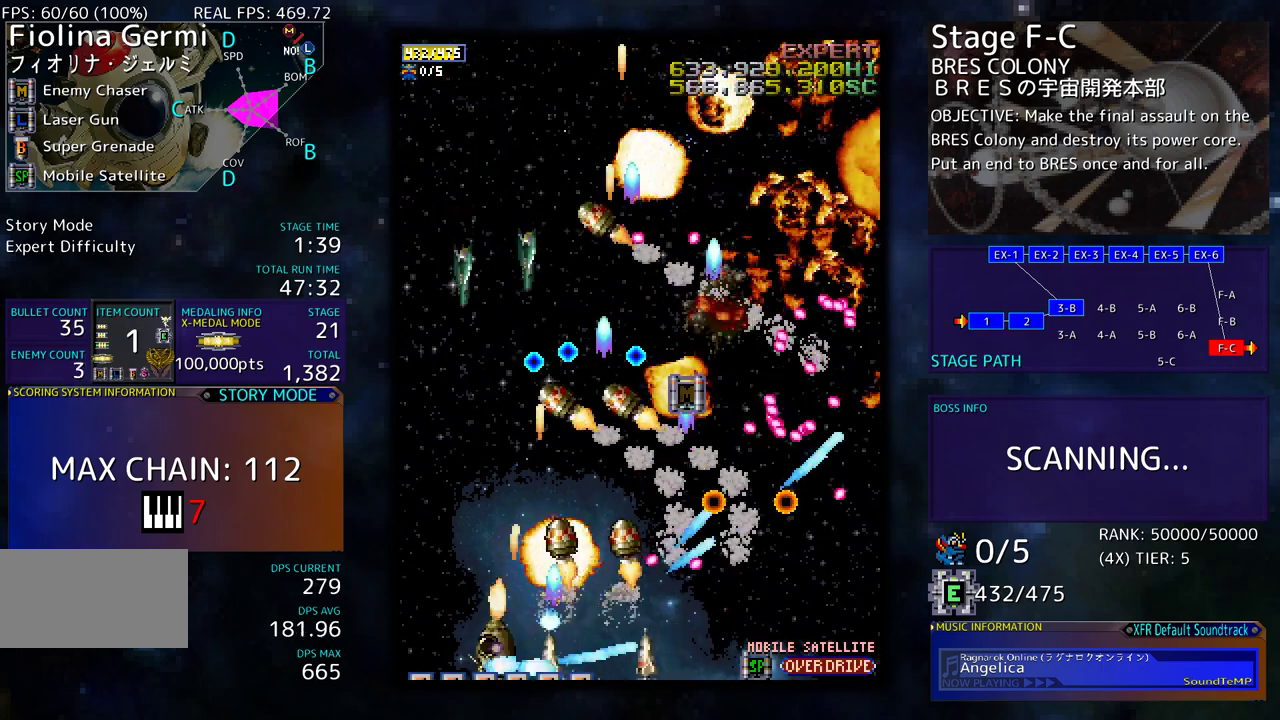
{"buttons": ["DPAD_UP"], "events": [[17, "DPAD_UP", "down"], [433, "DPAD_LEFT", "up"]]}